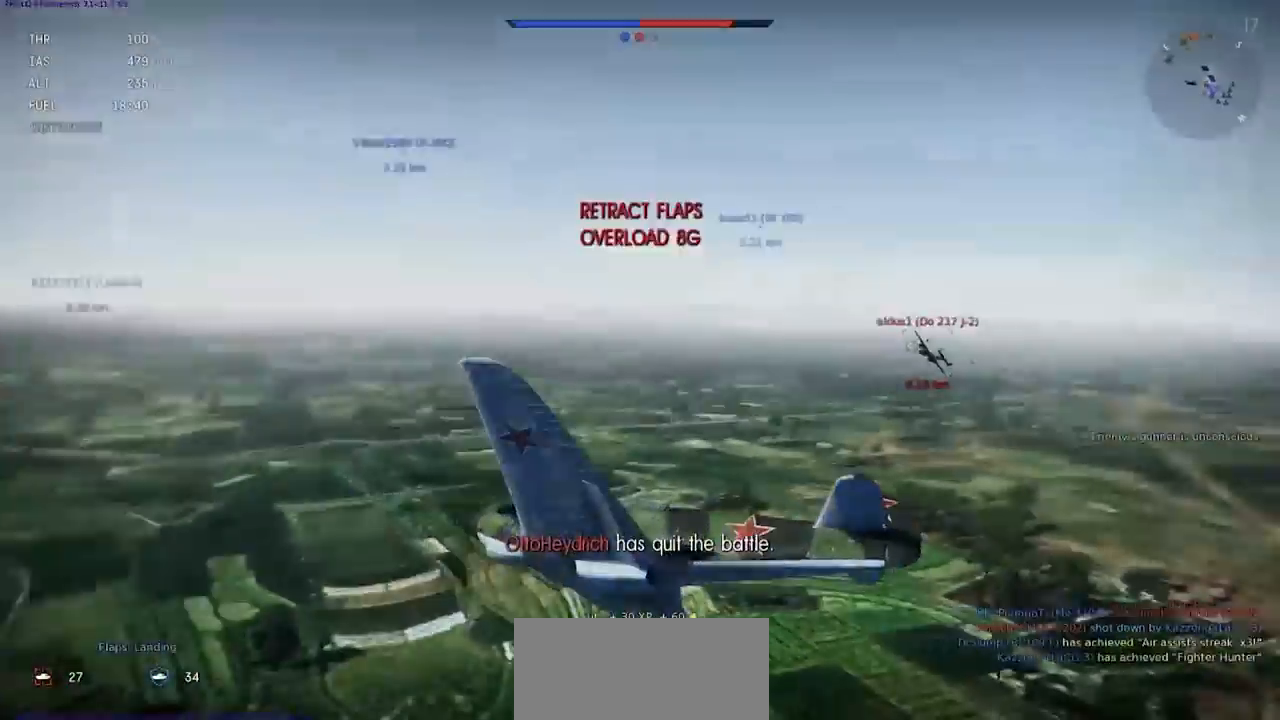
Gameplay with keyboard; each line is a JSON object with the keys held at the frame after it. "events" lists presses ("down") and releases ("up") of ".", "/", "0", "1", "2", "3", "4", "5", "6", "7", "8", "9", "a", "alt_l", "alt_r", "b", "backslash", "backspace", "c", "caps_lock", "comma", "ctrl_l", "ctrl_r", "d", "e", "equals", "f", "g", "h", "i", "j", "k", "l", "lbracket", "m", "minus", "n", "o", "p", "q", "quote", "r", "rbracket", "return", "s", "semicolon", "shift", "space", "super", "t", "tab", "tilde", "u", "v", "w", "x", "y" and "z" between this image and that frame as [ms after this image, input, new state], when the widget could be followed in between. No other keys are recorded. Mouse input is not recorded.
{"keys": ["e", "s"], "events": []}
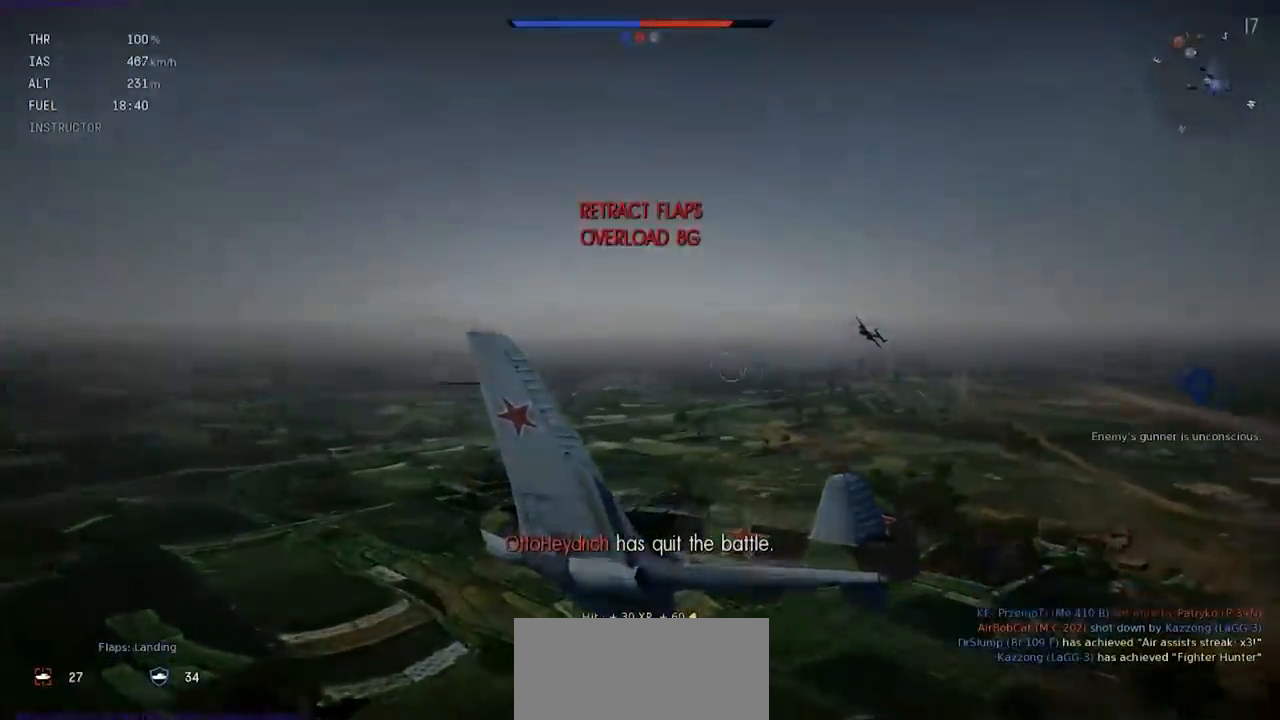
{"keys": ["e", "s", "shift"], "events": [[300, "shift", "down"]]}
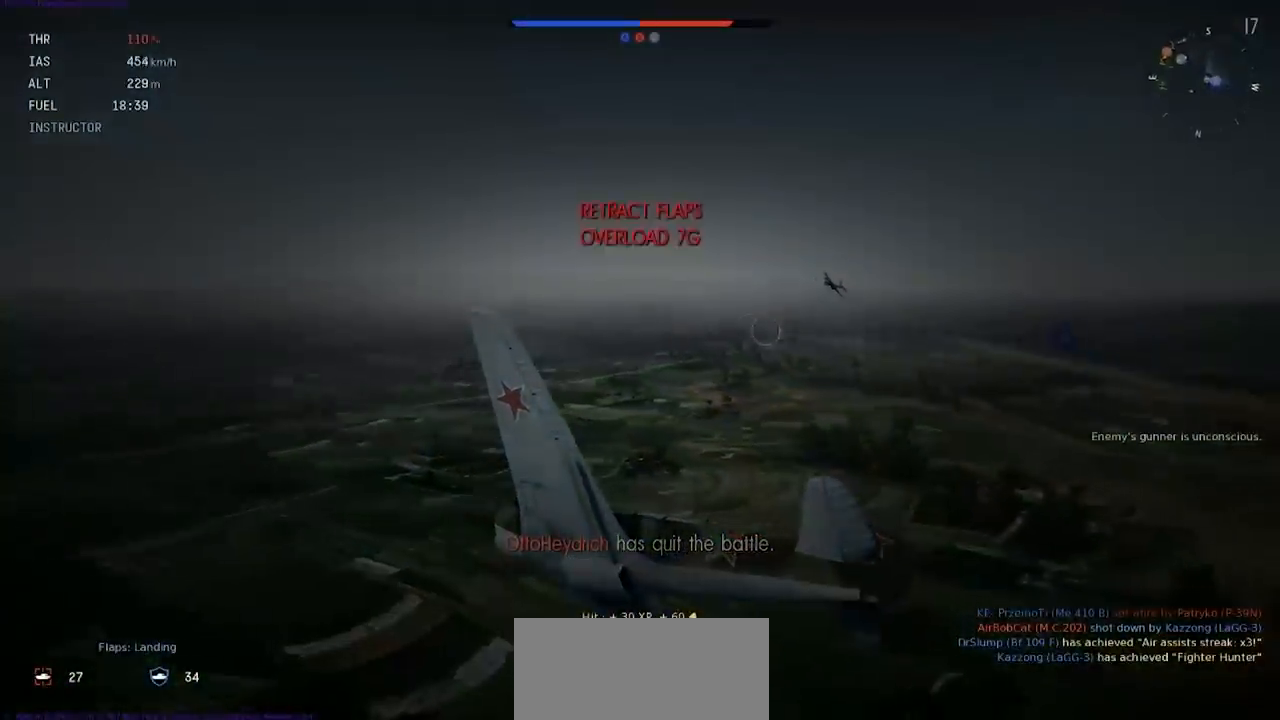
{"keys": ["e", "s", "shift"], "events": []}
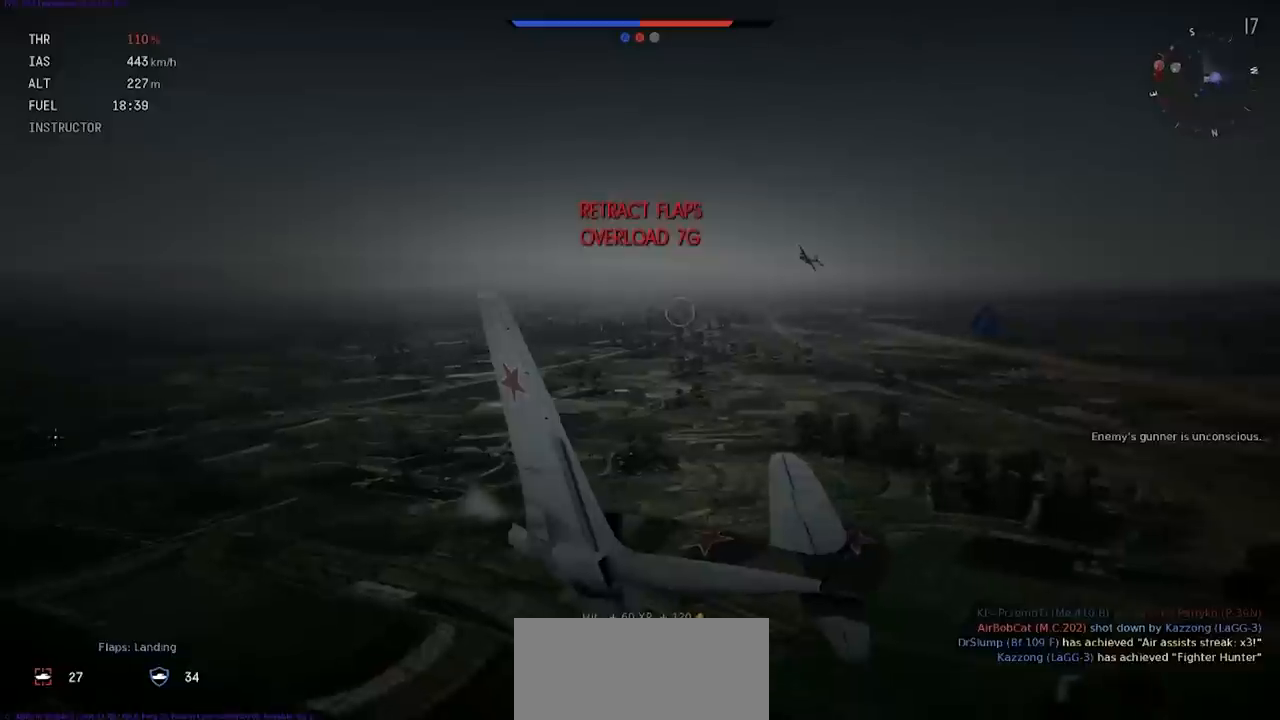
{"keys": ["e", "lbracket", "s", "shift"], "events": [[100, "lbracket", "down"], [133, "a", "down"], [200, "lbracket", "up"], [267, "lbracket", "down"], [367, "lbracket", "up"], [400, "a", "up"], [467, "lbracket", "down"]]}
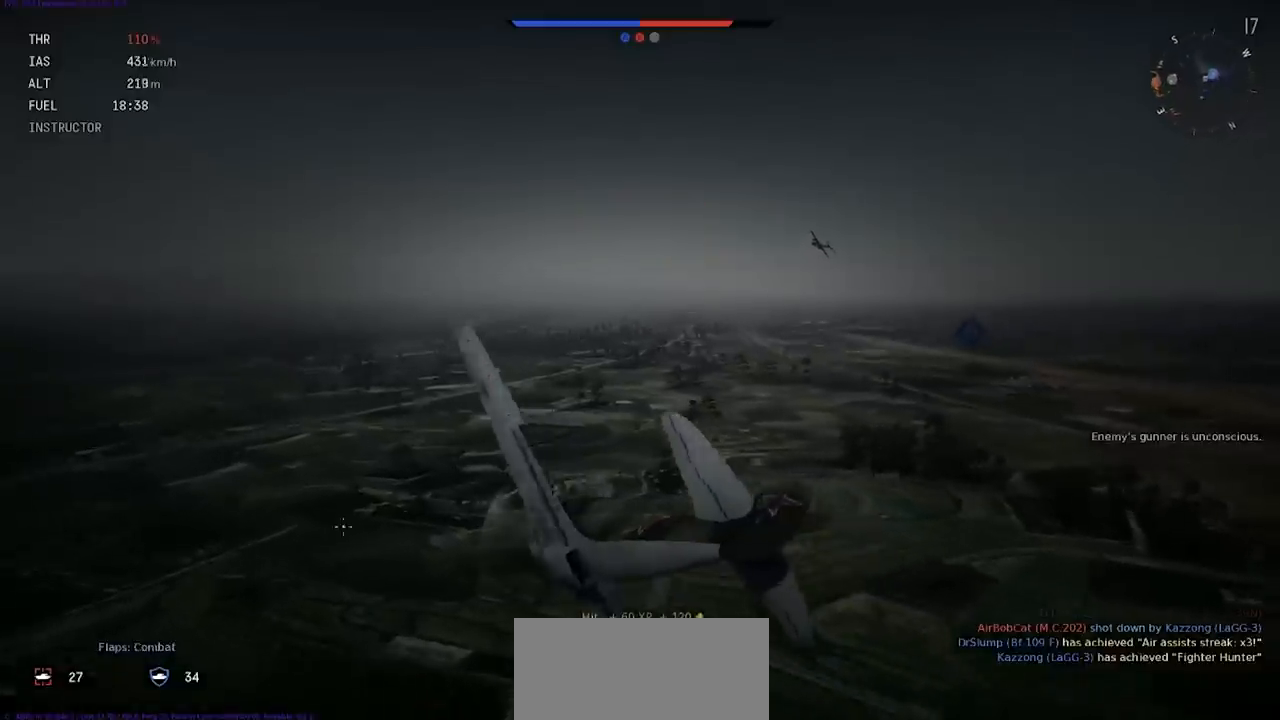
{"keys": ["shift"], "events": [[34, "lbracket", "up"], [67, "a", "down"], [267, "e", "up"], [301, "a", "up"], [301, "s", "up"], [334, "shift", "up"], [468, "shift", "down"]]}
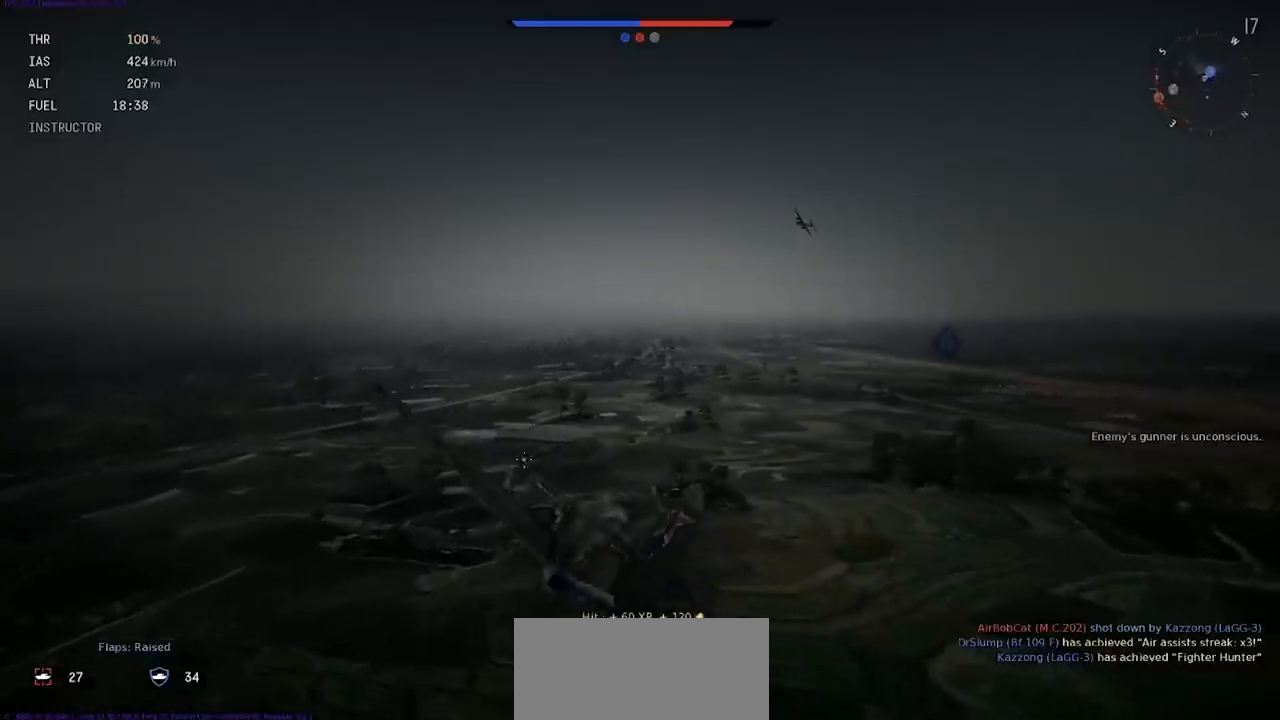
{"keys": ["shift"], "events": []}
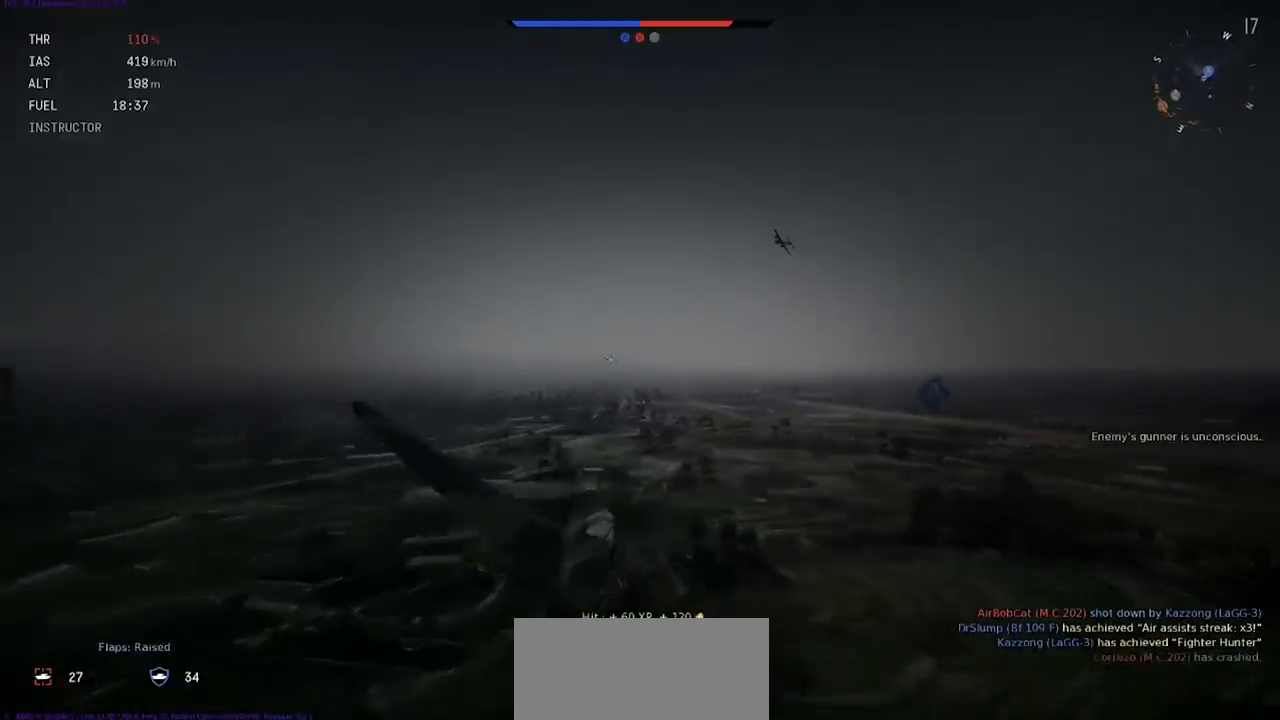
{"keys": ["shift"], "events": []}
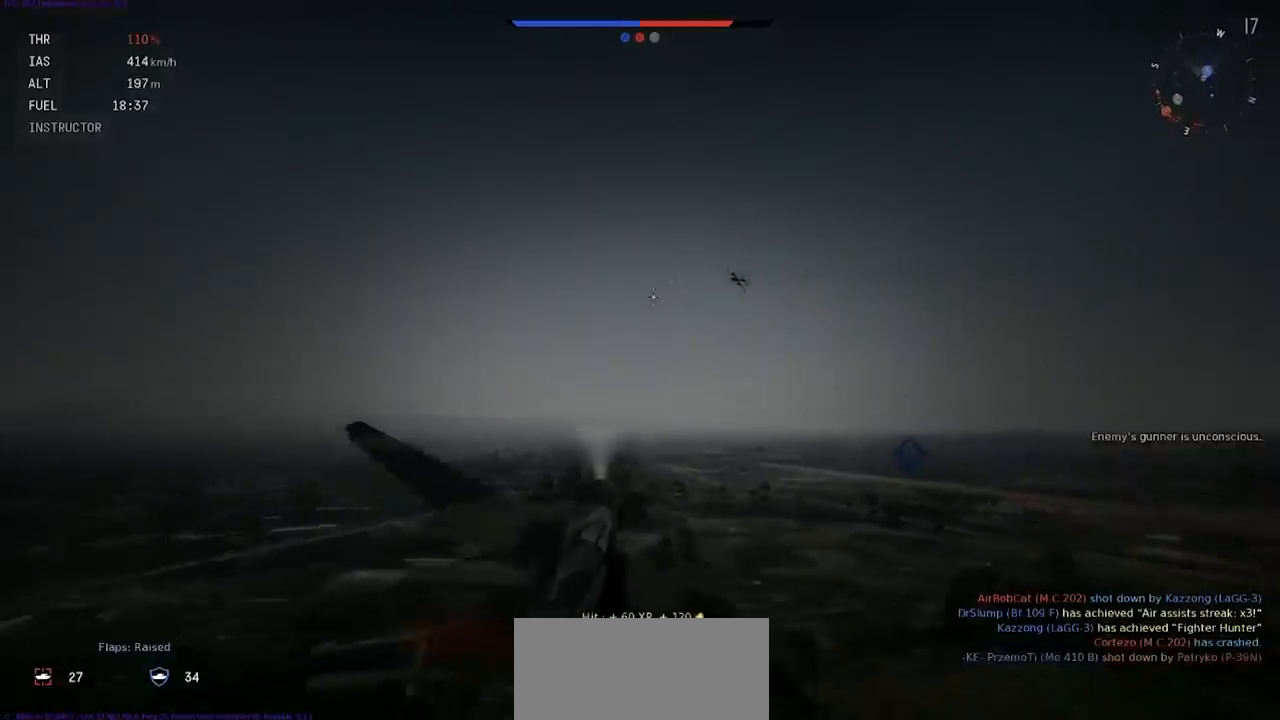
{"keys": ["shift"], "events": []}
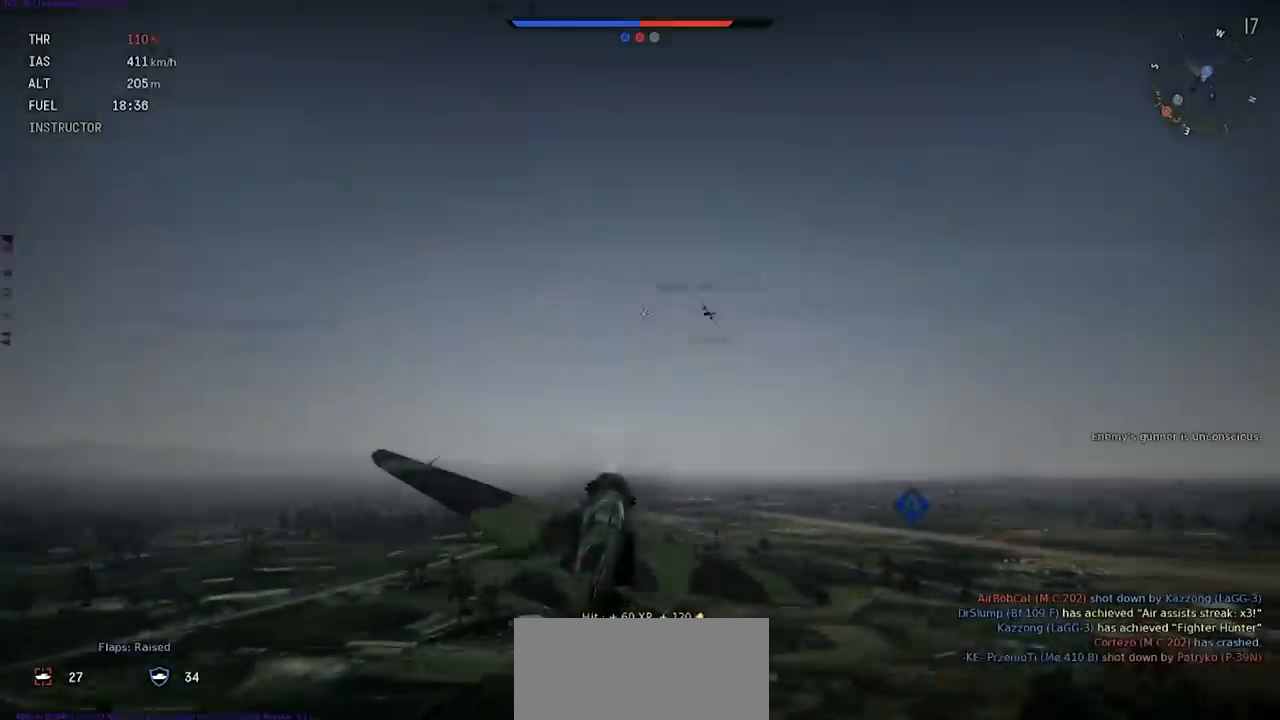
{"keys": ["shift"], "events": []}
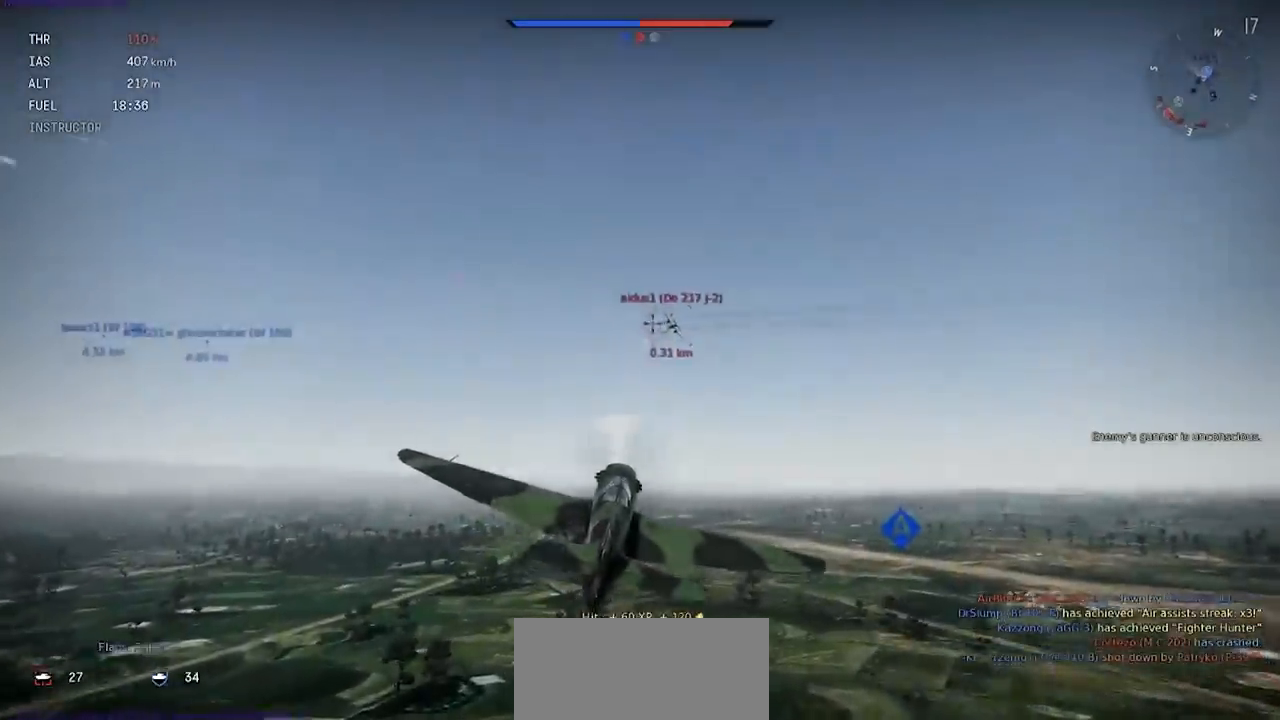
{"keys": ["shift"], "events": []}
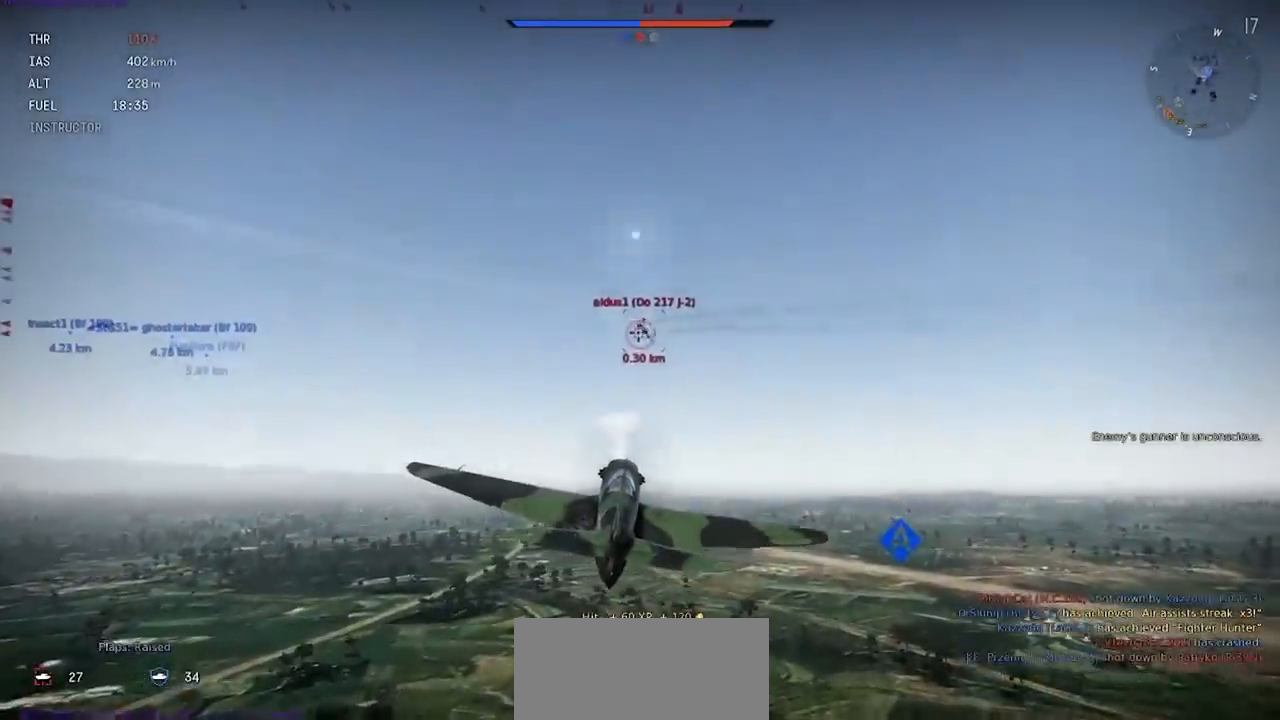
{"keys": ["shift"], "events": []}
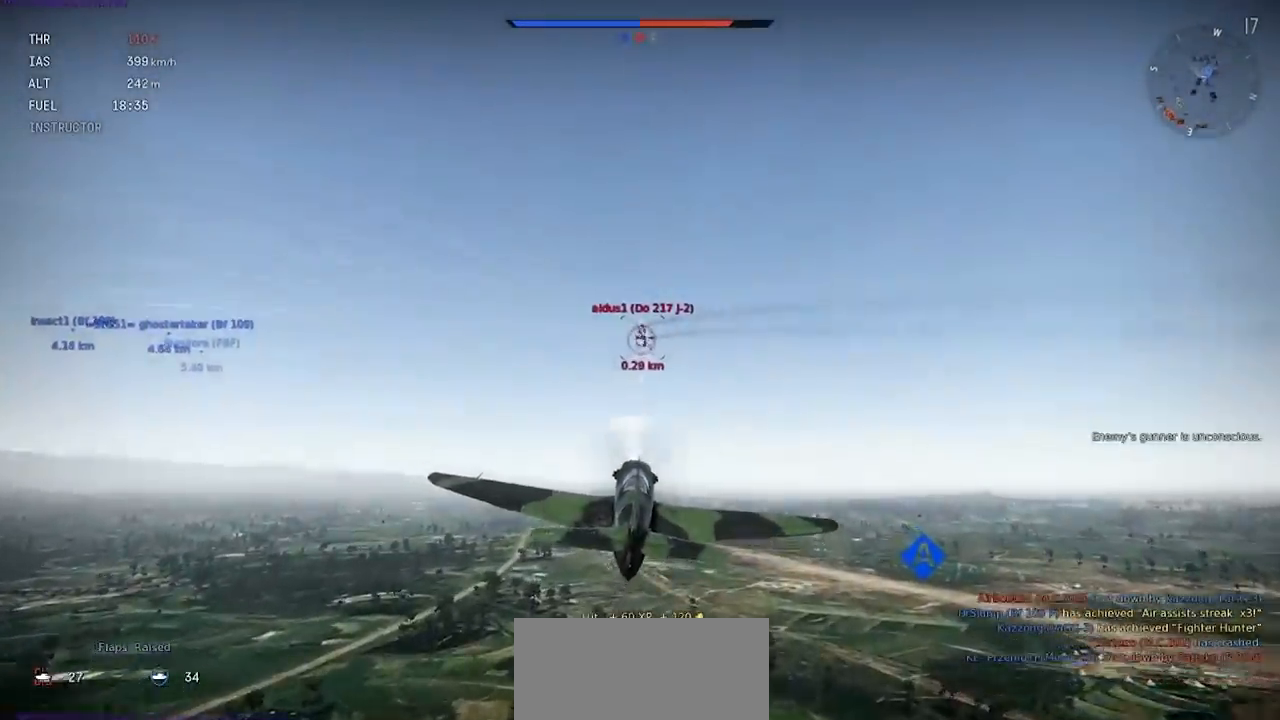
{"keys": ["shift"], "events": []}
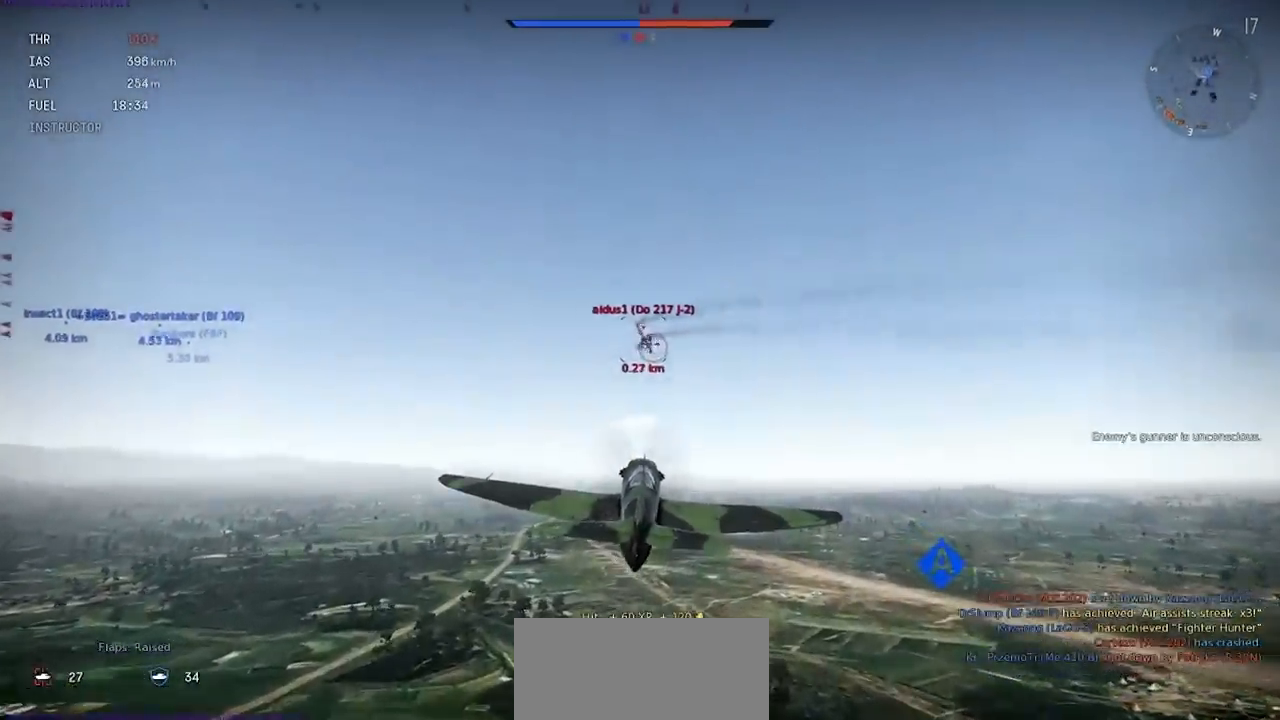
{"keys": [], "events": [[334, "shift", "up"]]}
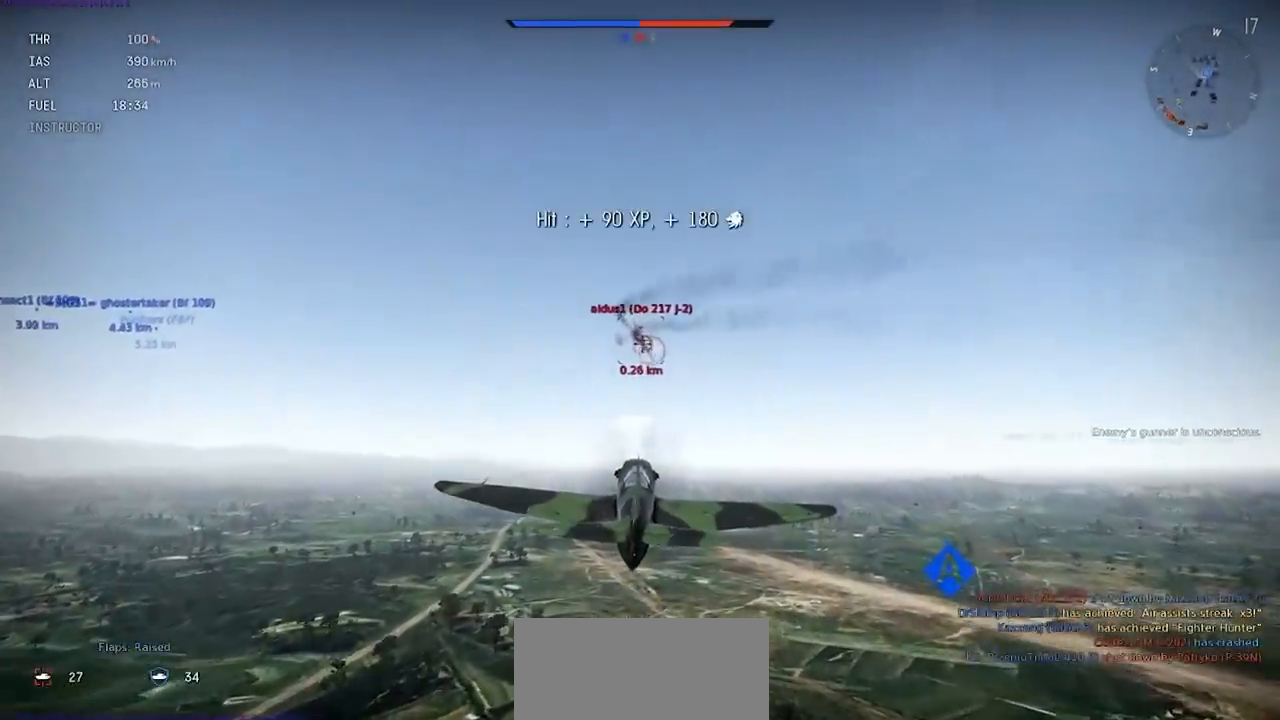
{"keys": [], "events": []}
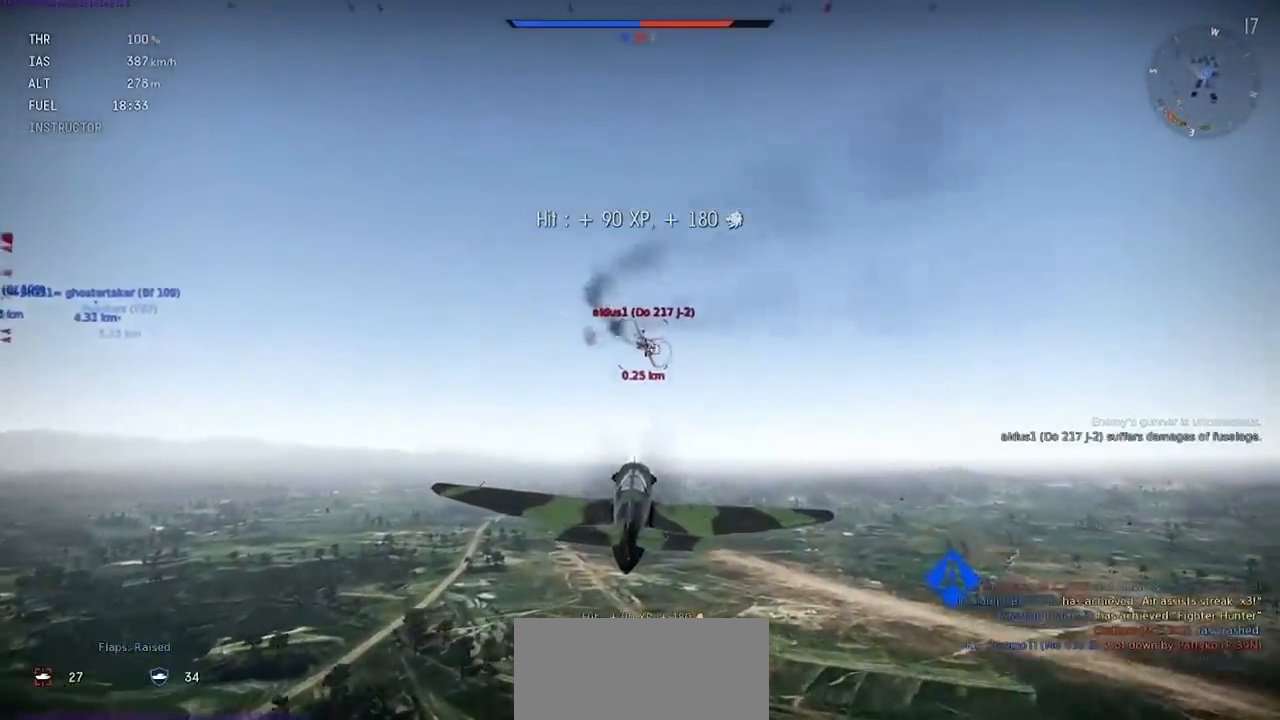
{"keys": [], "events": []}
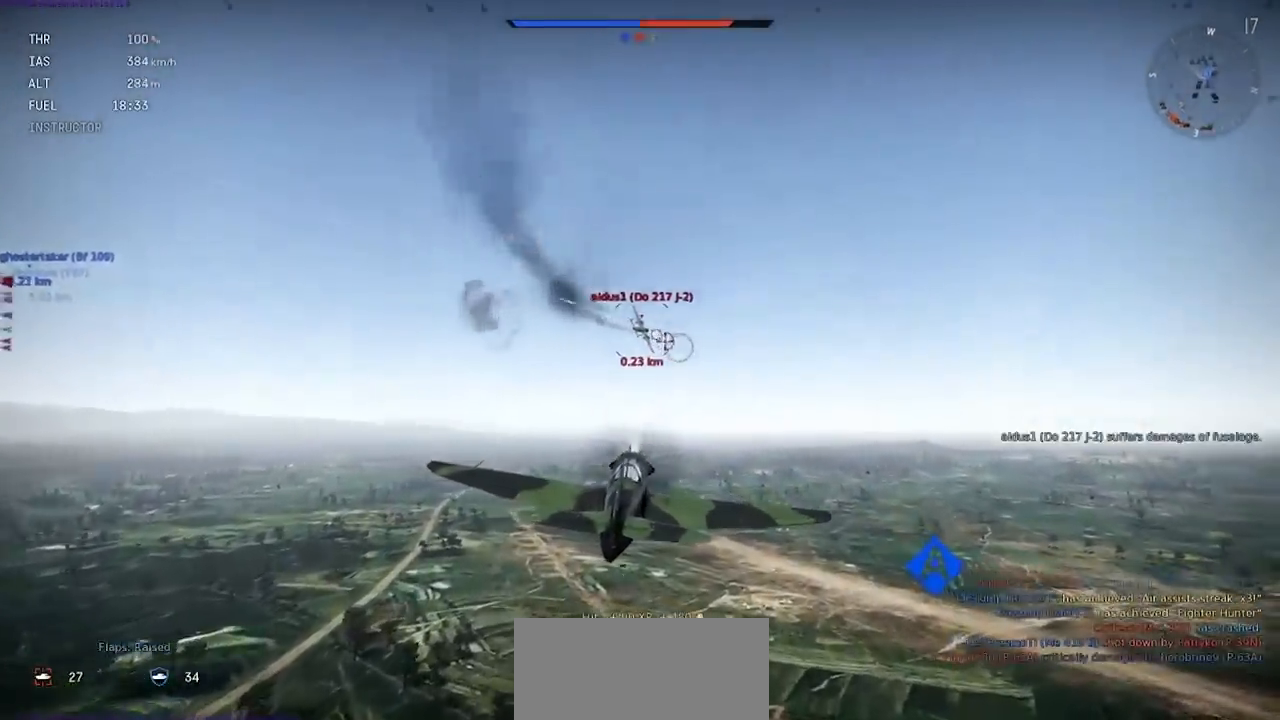
{"keys": [], "events": []}
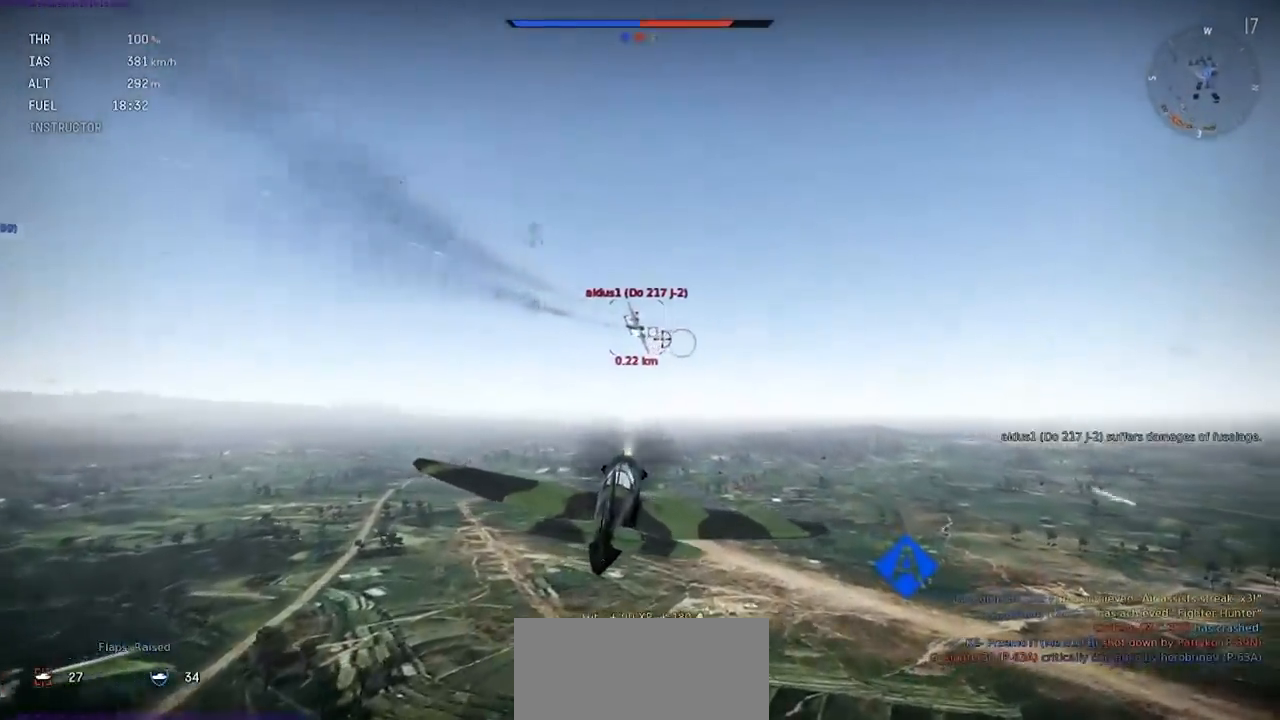
{"keys": [], "events": []}
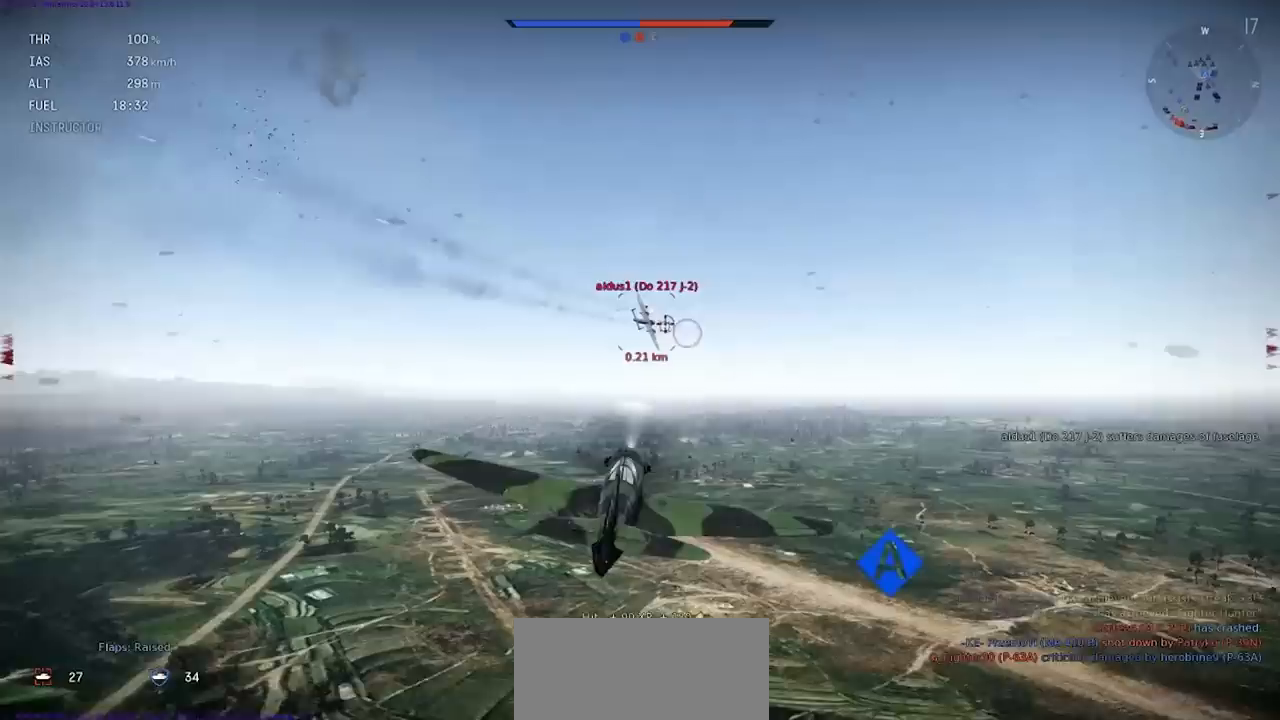
{"keys": [], "events": []}
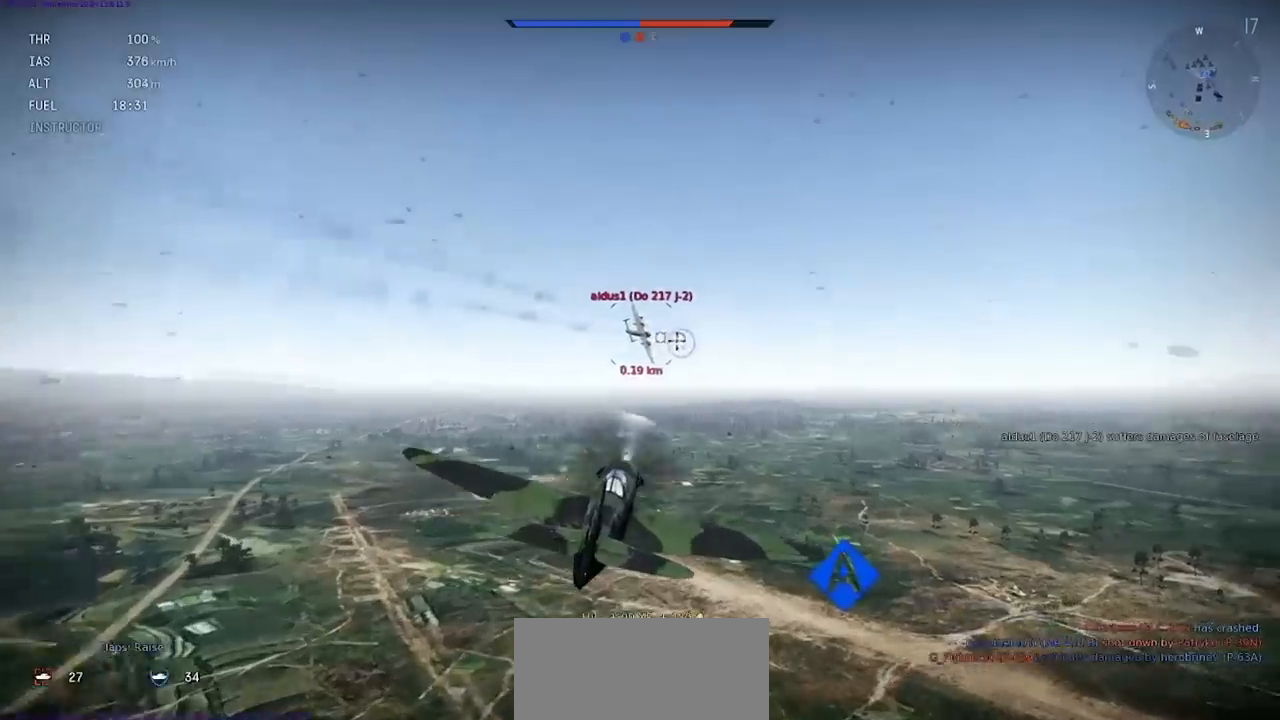
{"keys": [], "events": []}
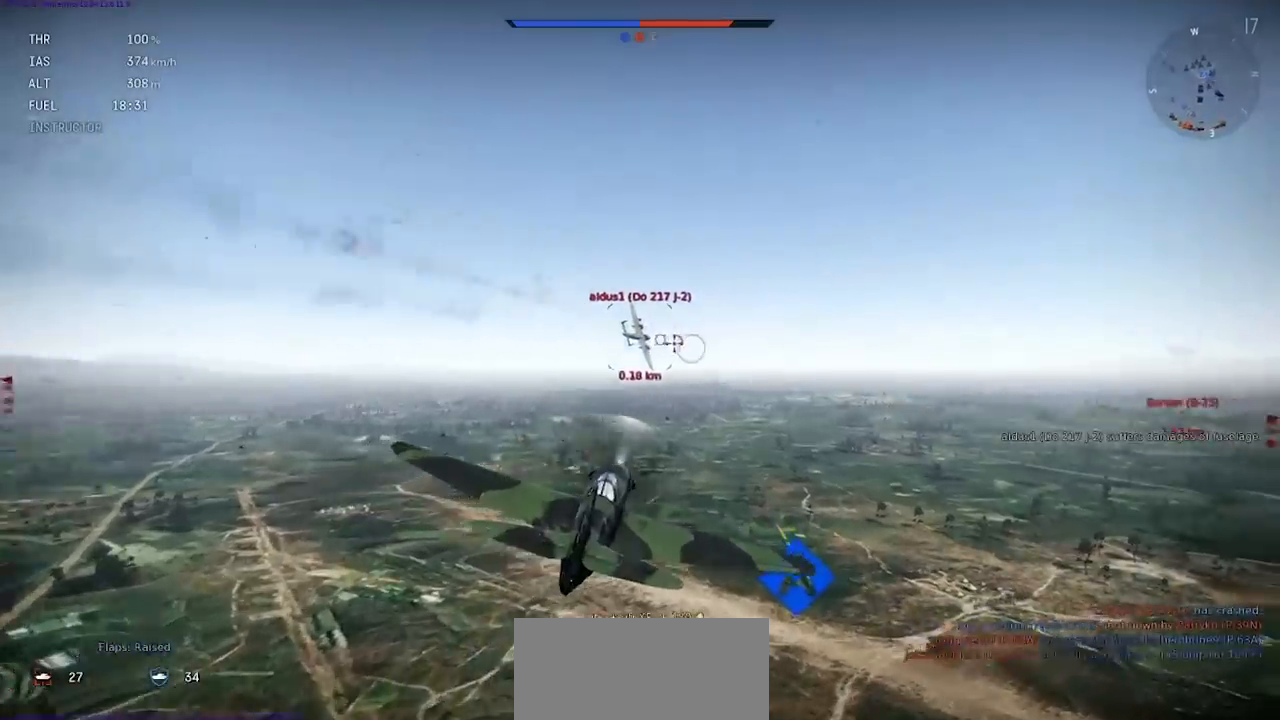
{"keys": ["shift"], "events": [[468, "shift", "down"]]}
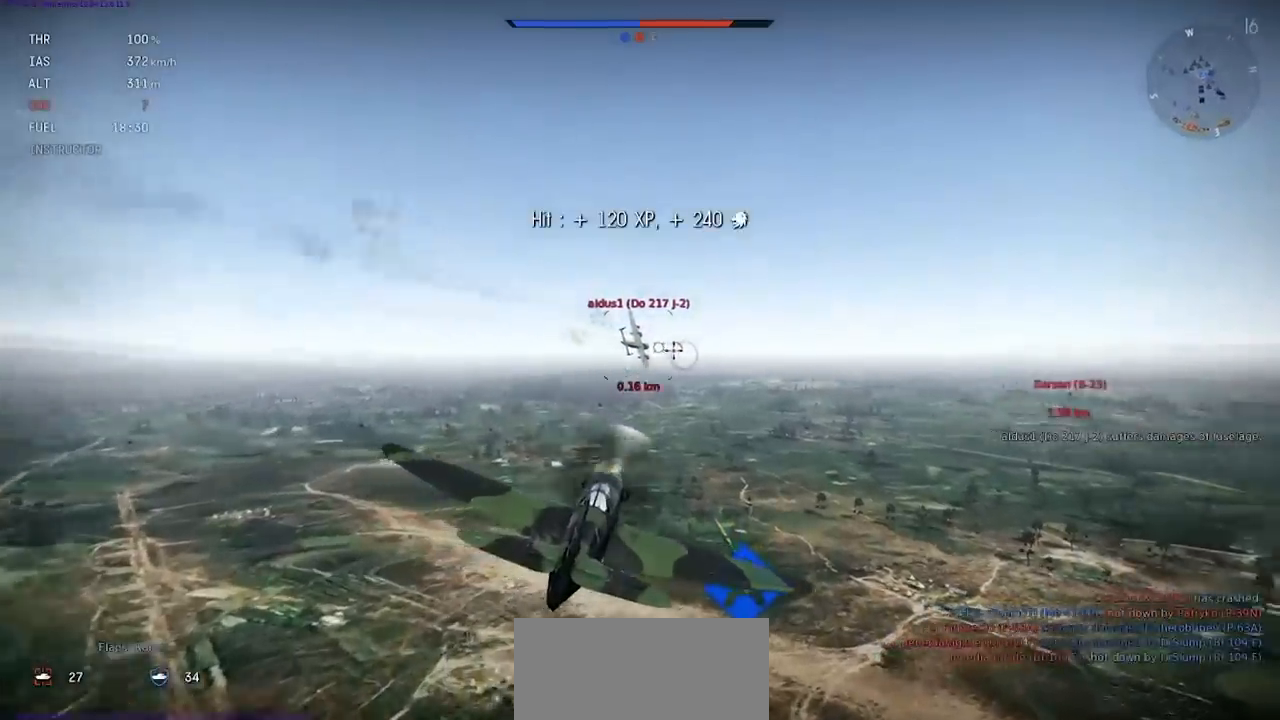
{"keys": ["shift"], "events": []}
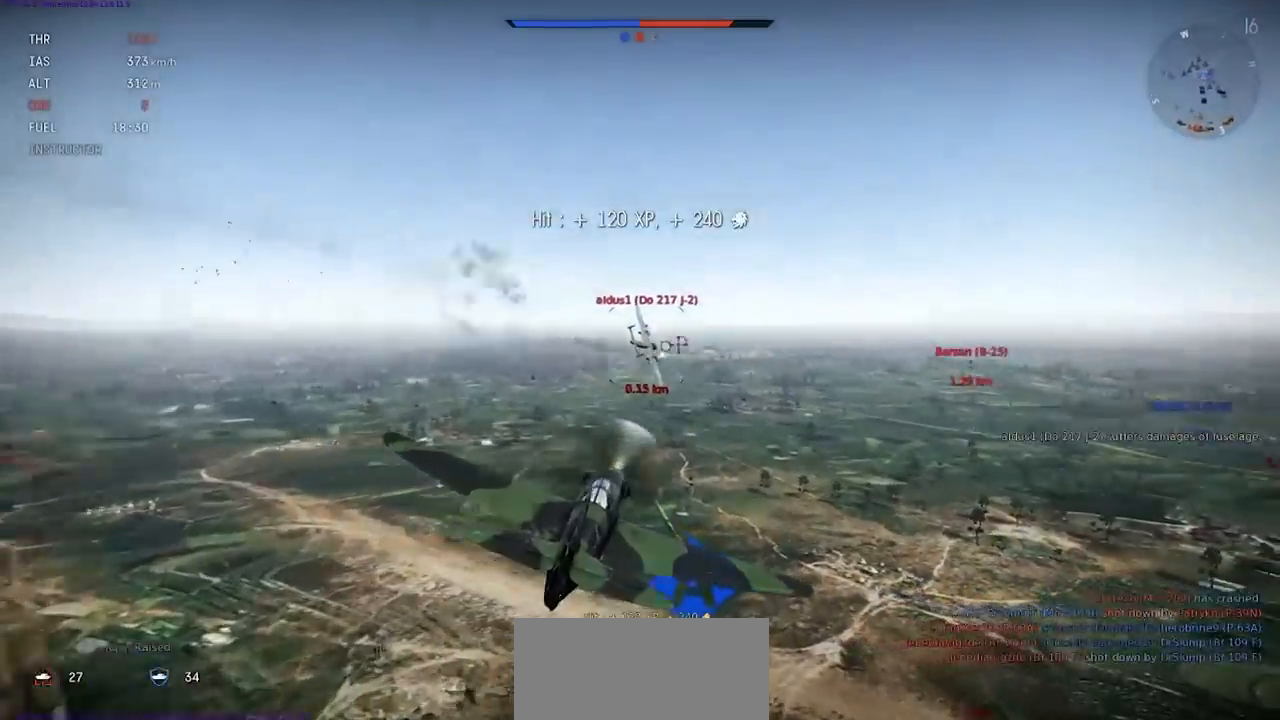
{"keys": [], "events": [[33, "shift", "up"]]}
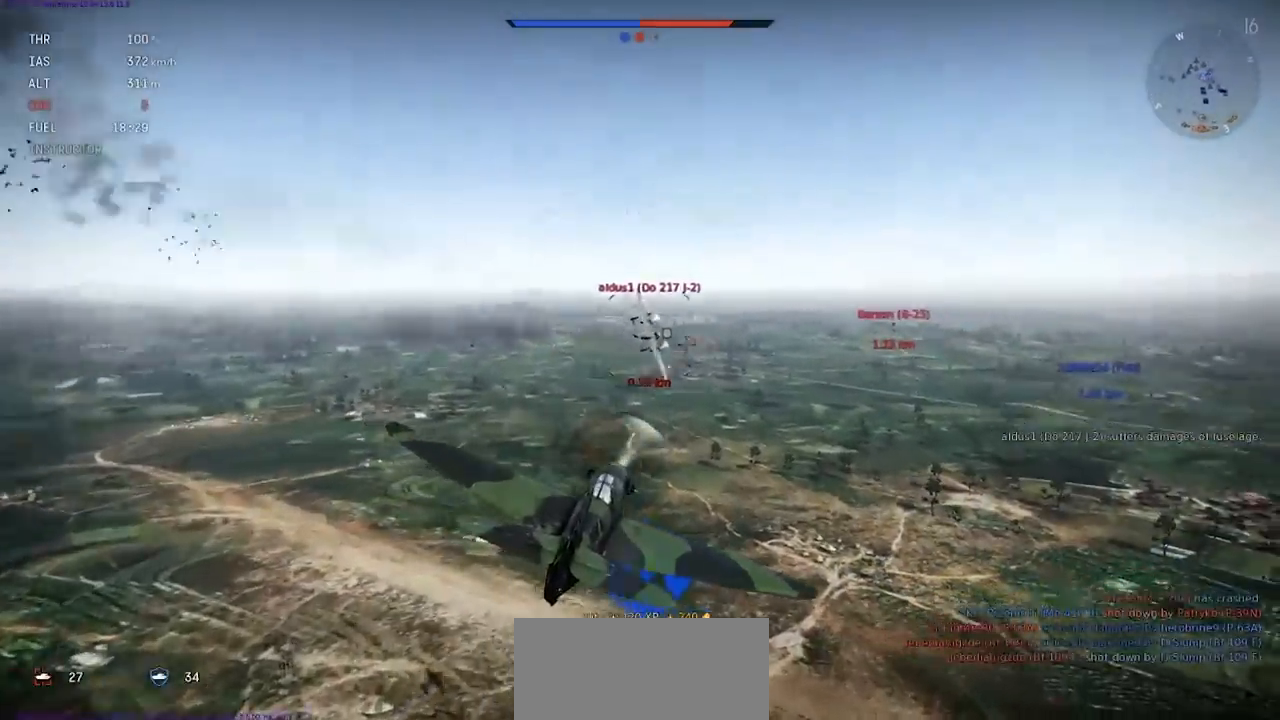
{"keys": [], "events": []}
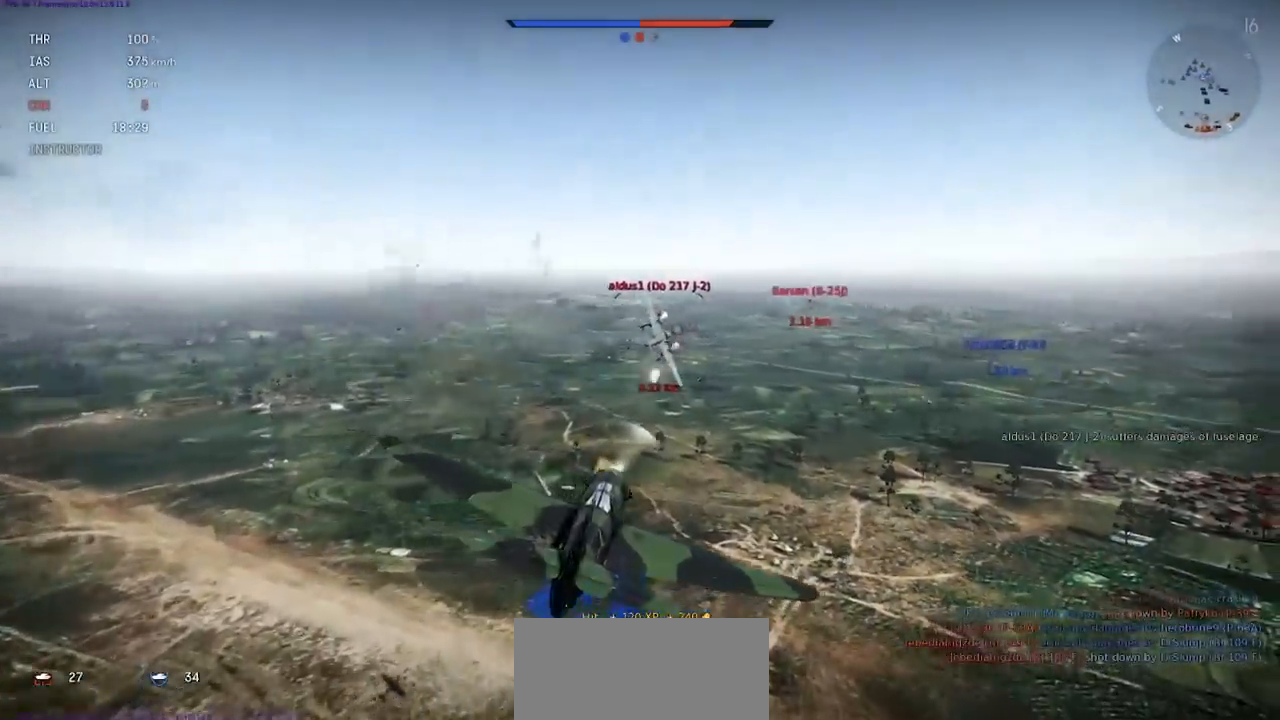
{"keys": [], "events": []}
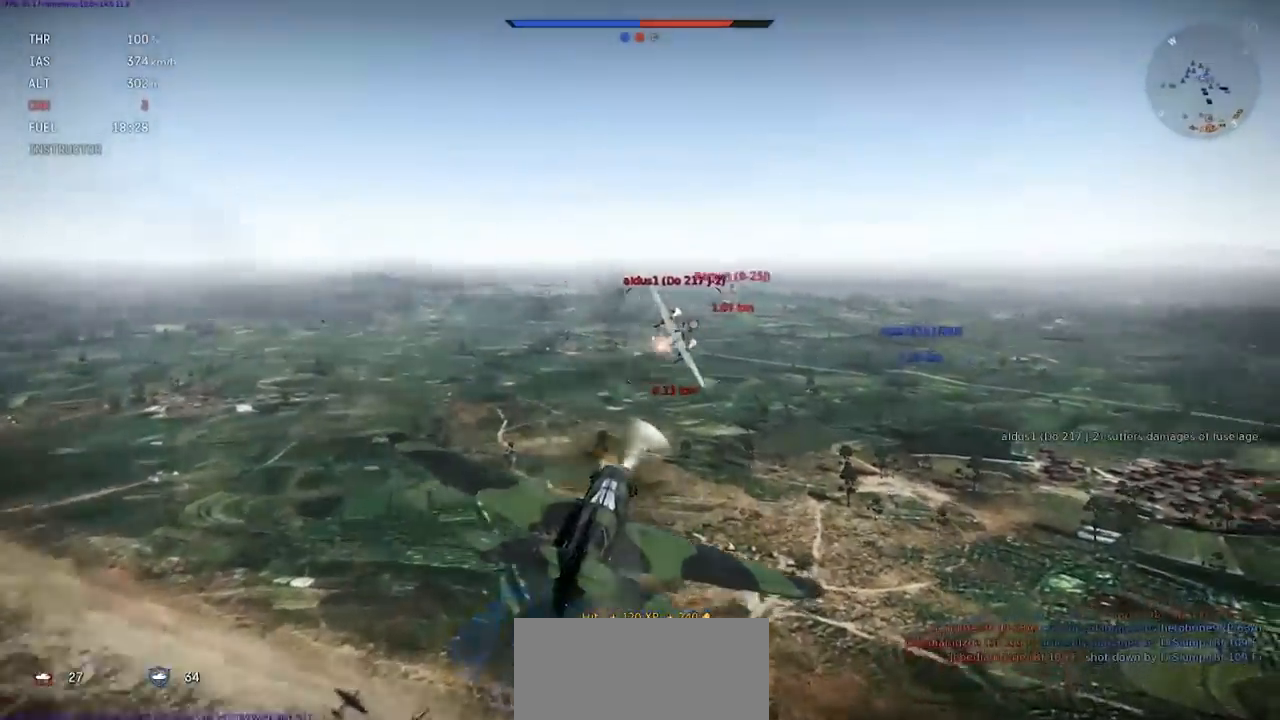
{"keys": [], "events": []}
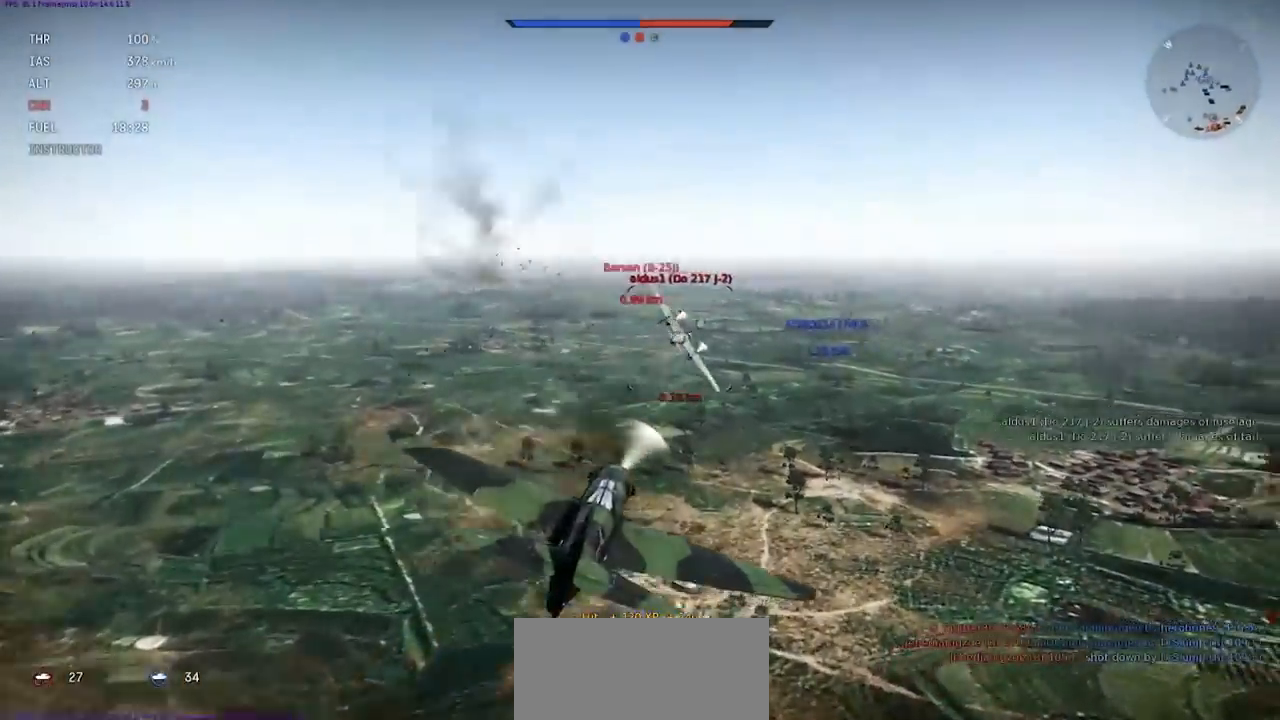
{"keys": [], "events": []}
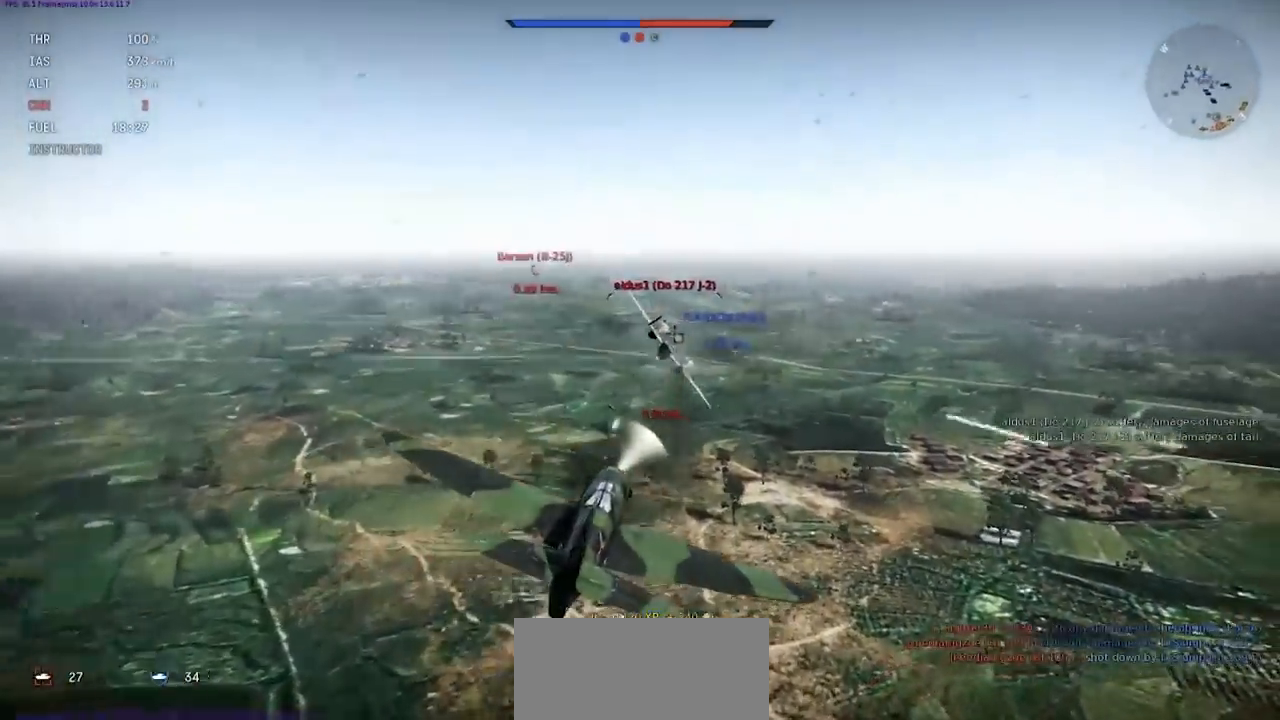
{"keys": [], "events": []}
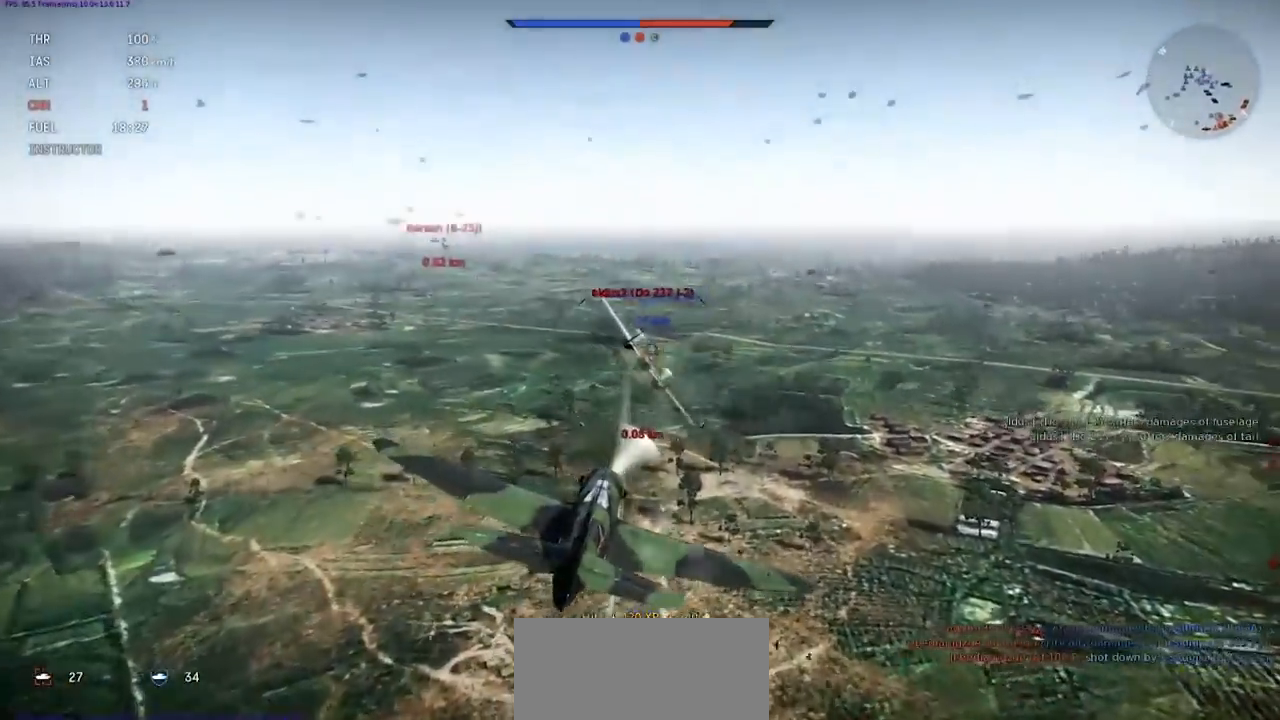
{"keys": [], "events": []}
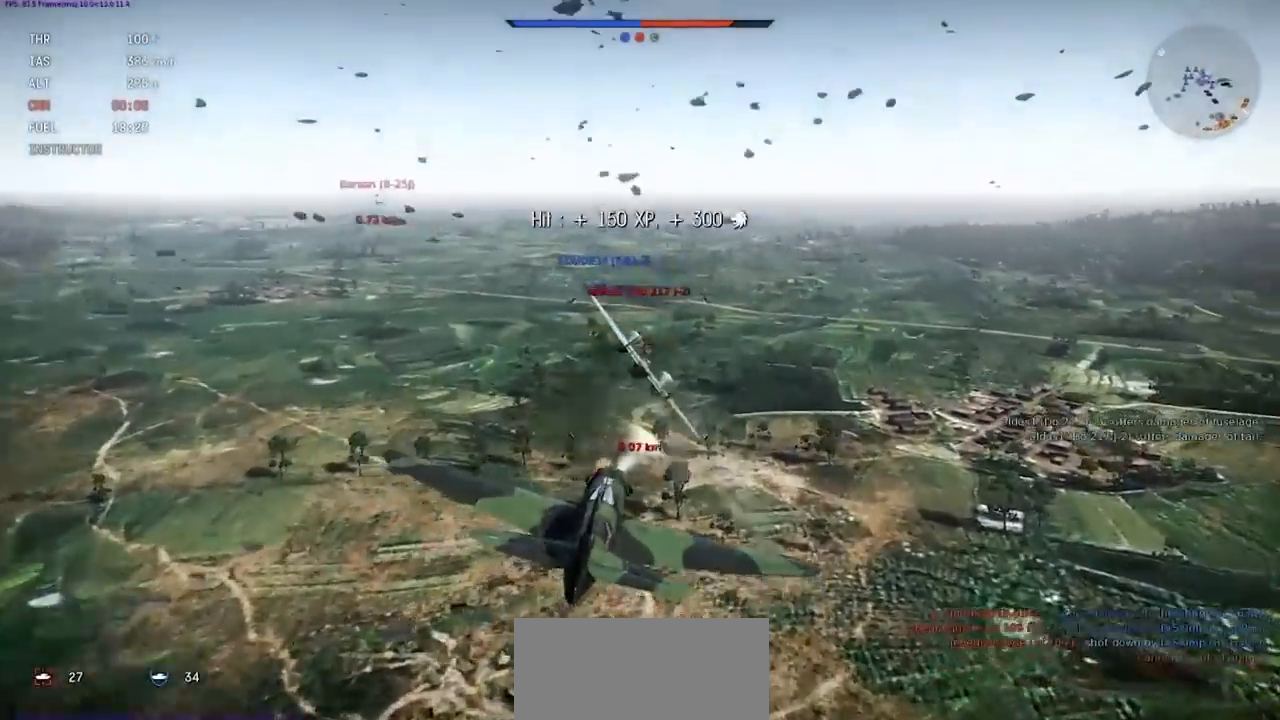
{"keys": [], "events": []}
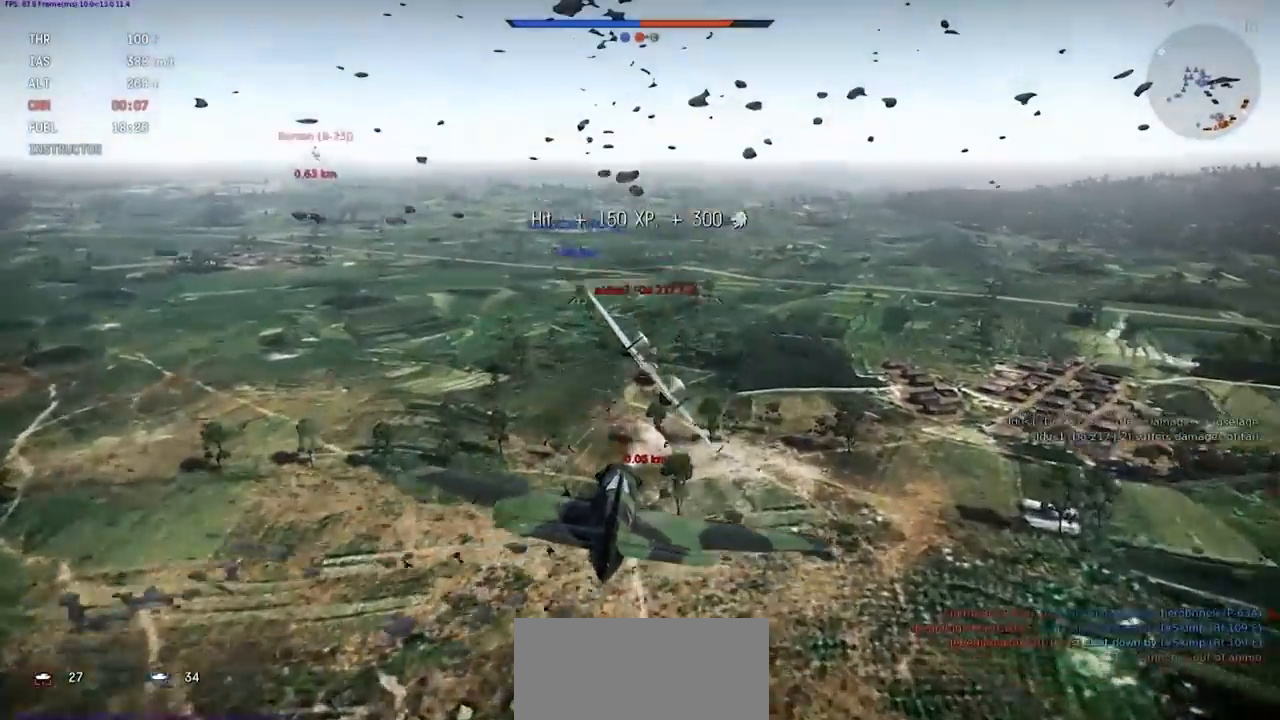
{"keys": [], "events": []}